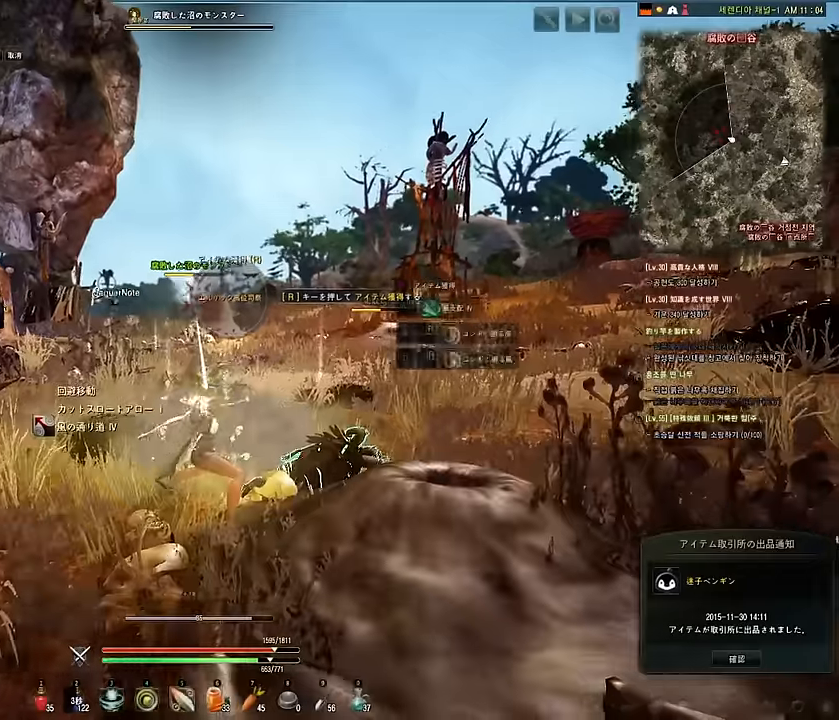
Gameplay with keyboard and mouse; each line is a JSON object with the keys and mouse buttons held at the frame after it. "events" lists presses ("down") and releases ("up") of "a", "d", "e", "f", "q", "s", "shift", "space", "tab", "w", "mouse_left" and "mouse_right" between this image and that frame as [ms after this image, input, new state], when the widget could be followed in between. "mouse_left", "mouse_right" = the "left", "right" buttons of the "mouse" list. No other keys are recorded. Mouse movement is not recorded.
{"keys": ["shift"], "mouse": ["left", "right"], "events": [[83, "s", "down"], [100, "e", "down"], [167, "shift", "down"], [200, "mouse_left", "down"], [217, "mouse_right", "down"], [283, "e", "up"], [283, "s", "up"]]}
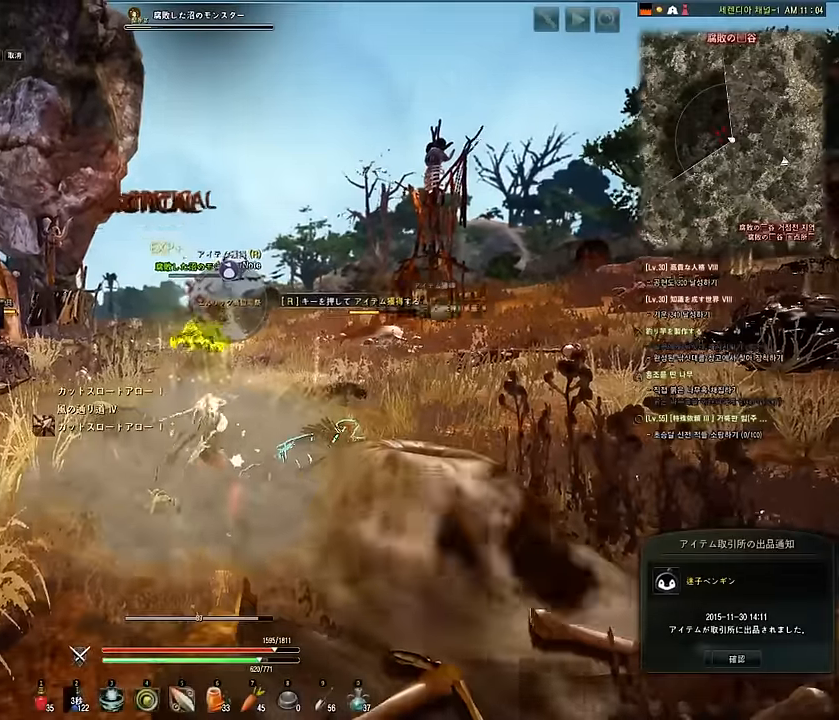
{"keys": ["w"], "mouse": [], "events": [[317, "mouse_right", "up"], [350, "mouse_left", "up"], [417, "shift", "up"], [467, "w", "down"]]}
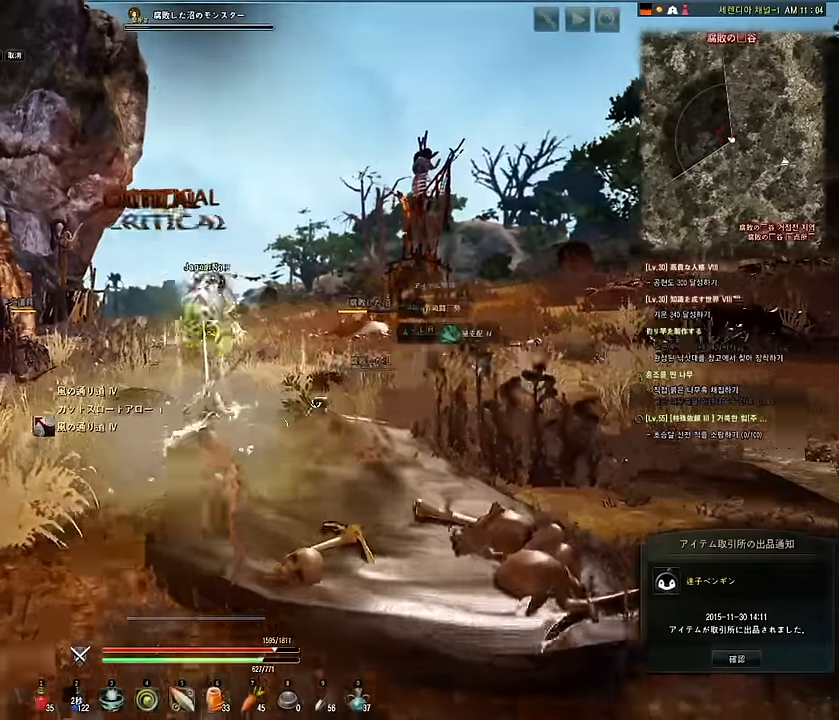
{"keys": [], "mouse": [], "events": [[283, "w", "up"]]}
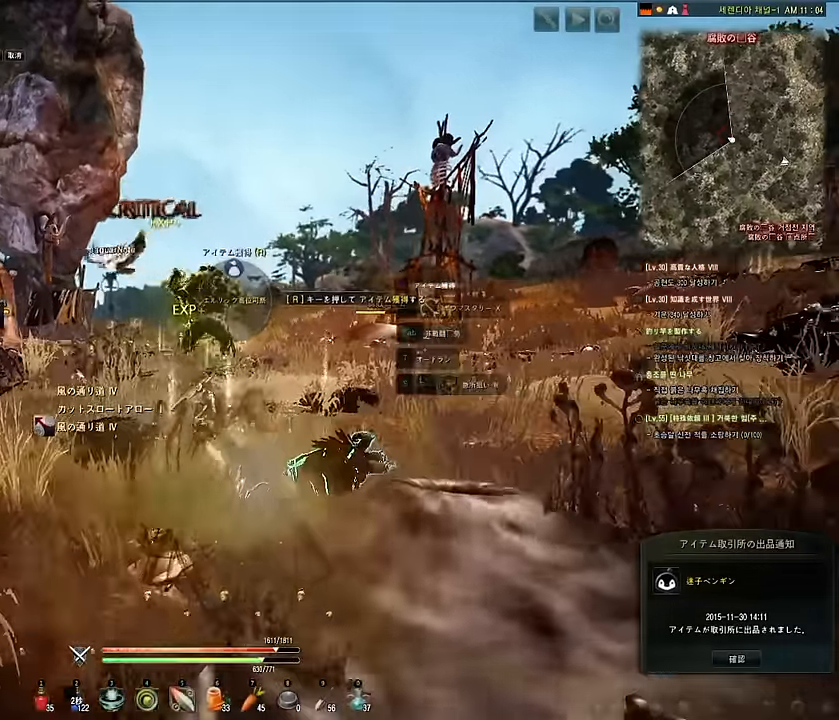
{"keys": ["a", "w"], "mouse": [], "events": [[367, "w", "down"], [450, "a", "down"]]}
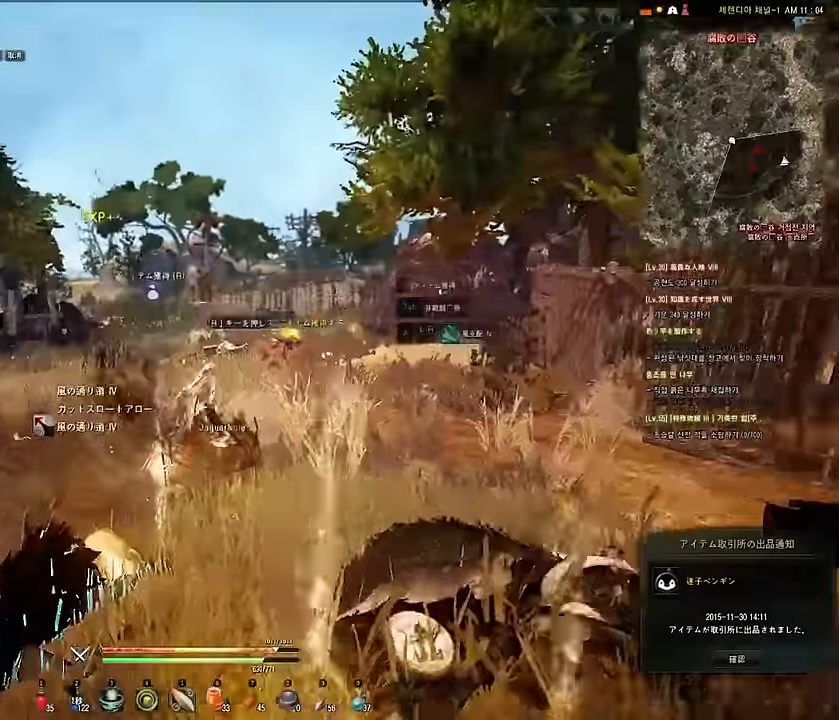
{"keys": ["w"], "mouse": [], "events": [[267, "a", "up"]]}
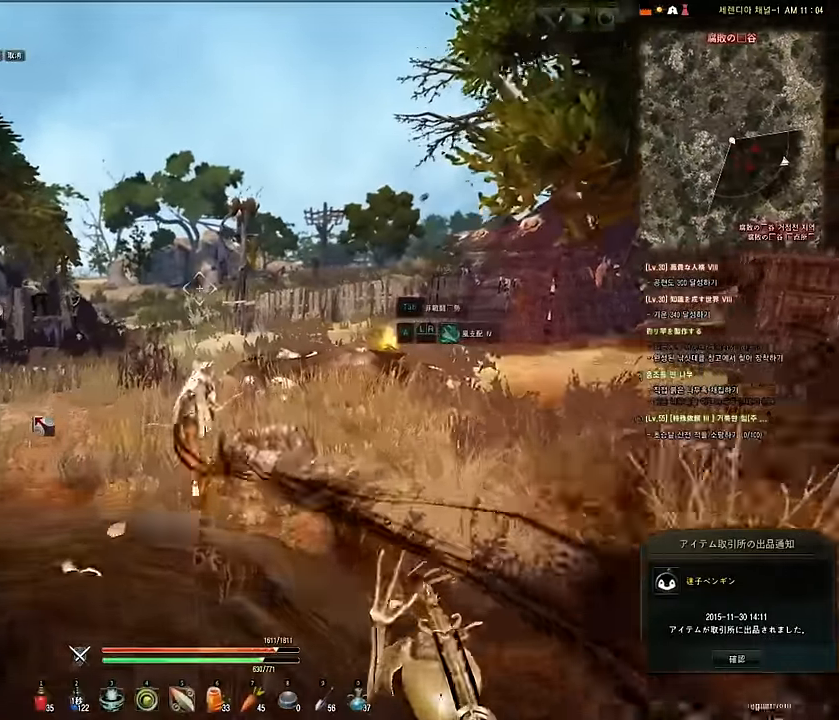
{"keys": ["w"], "mouse": [], "events": [[217, "a", "down"], [483, "a", "up"]]}
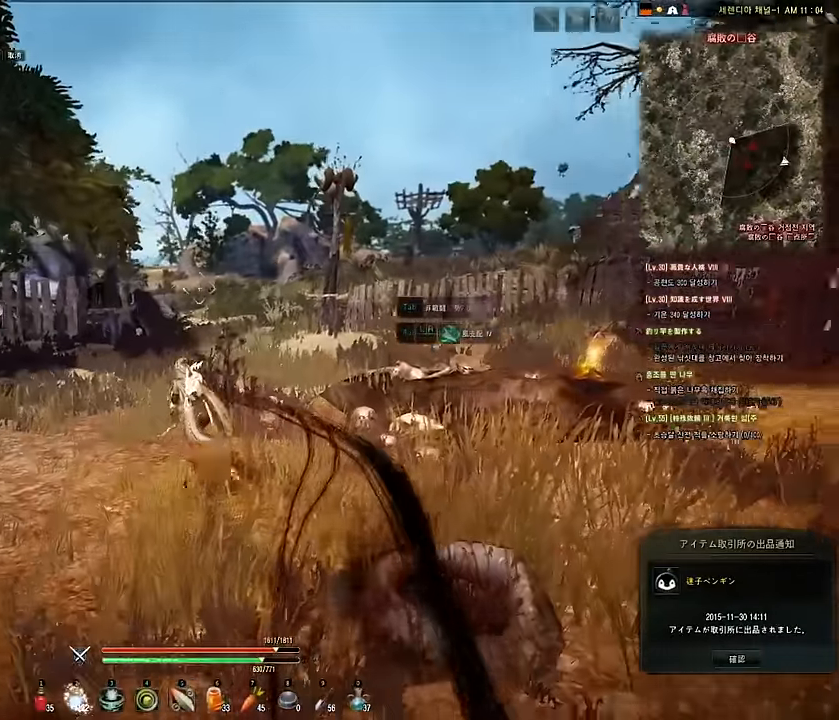
{"keys": ["shift"], "mouse": ["left", "right"], "events": [[17, "w", "up"], [133, "s", "down"], [200, "mouse_left", "down"], [233, "e", "down"], [233, "mouse_right", "down"], [250, "shift", "down"], [350, "s", "up"], [367, "e", "up"]]}
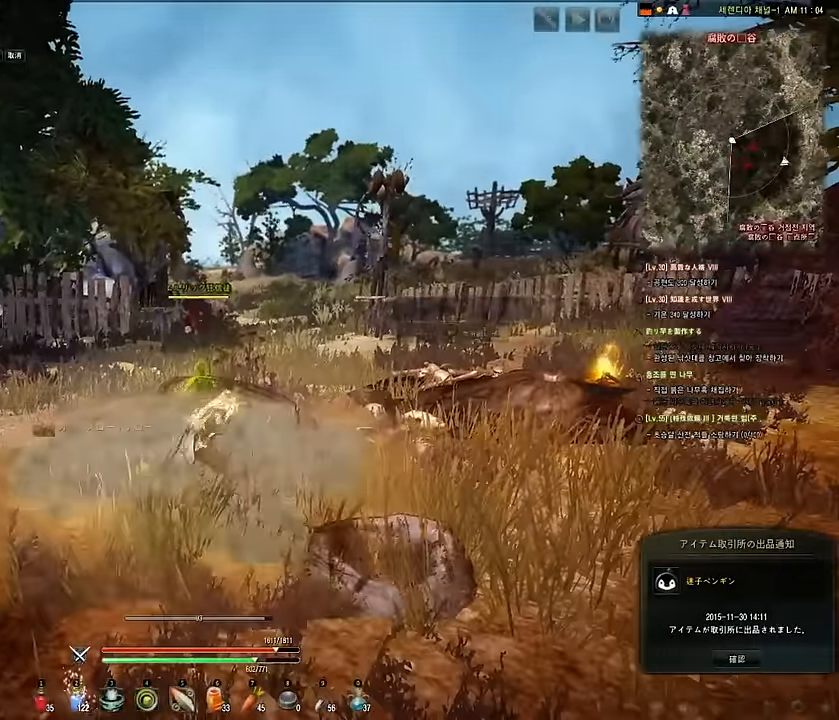
{"keys": [], "mouse": [], "events": [[150, "mouse_right", "up"], [200, "mouse_left", "up"], [233, "shift", "up"]]}
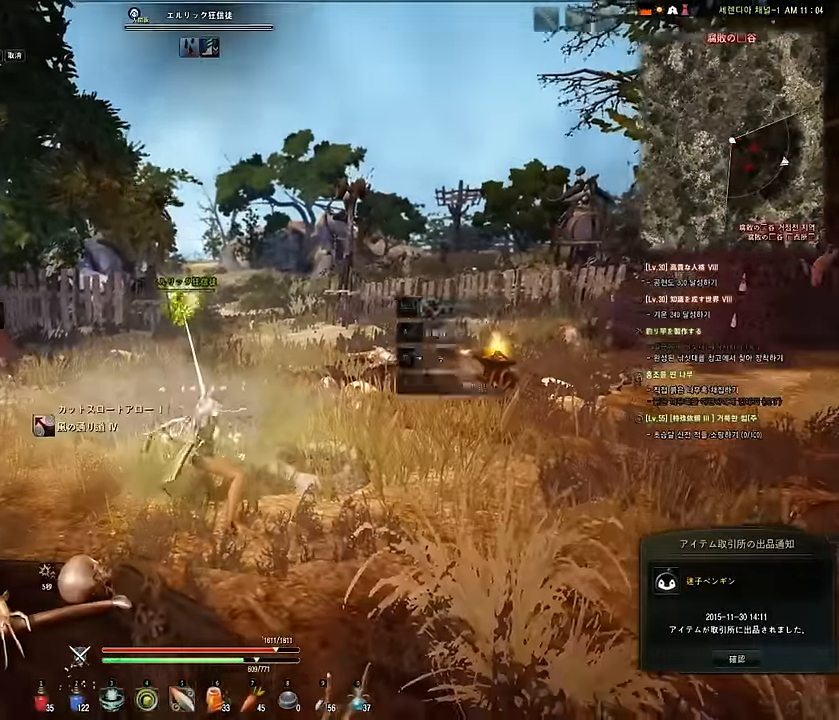
{"keys": ["shift"], "mouse": ["left", "right"], "events": [[17, "s", "down"], [50, "e", "down"], [100, "mouse_left", "down"], [100, "shift", "down"], [150, "mouse_right", "down"], [233, "e", "up"], [233, "s", "up"]]}
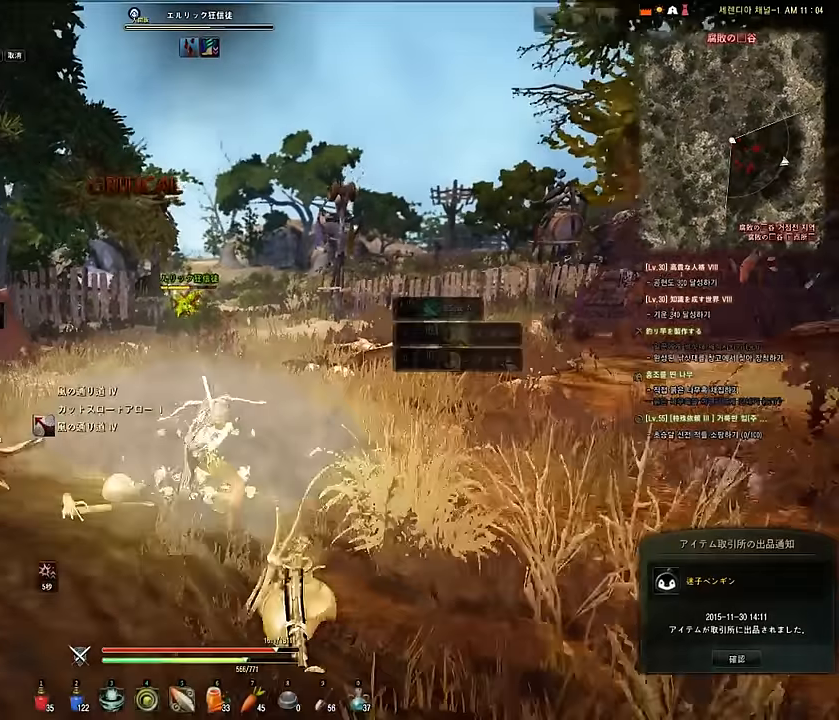
{"keys": [], "mouse": [], "events": [[166, "mouse_right", "up"], [183, "shift", "up"], [216, "mouse_left", "up"]]}
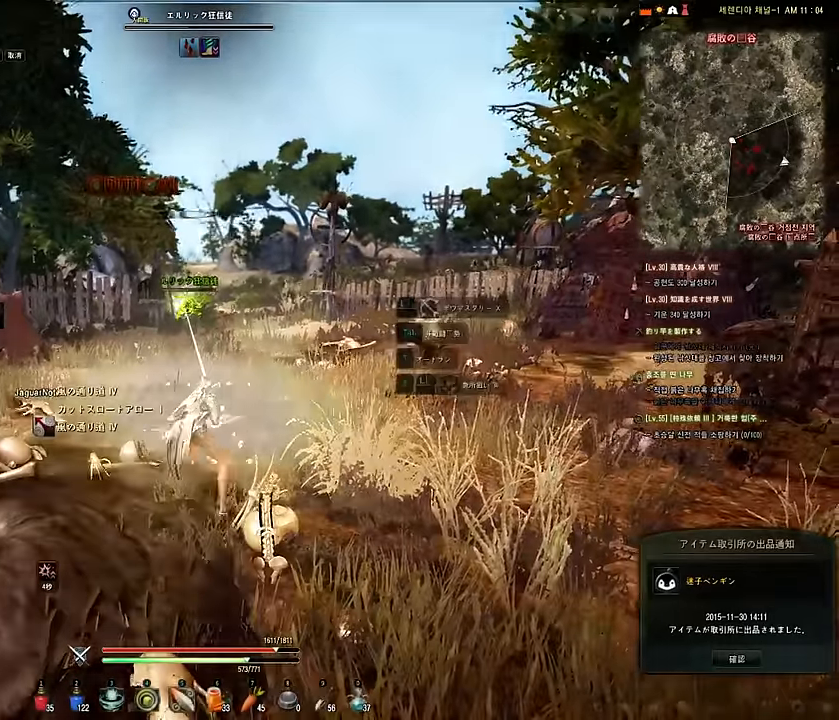
{"keys": ["shift"], "mouse": ["left", "right"], "events": [[33, "s", "down"], [83, "e", "down"], [83, "mouse_left", "down"], [116, "mouse_right", "down"], [166, "shift", "down"], [233, "e", "up"], [283, "s", "up"]]}
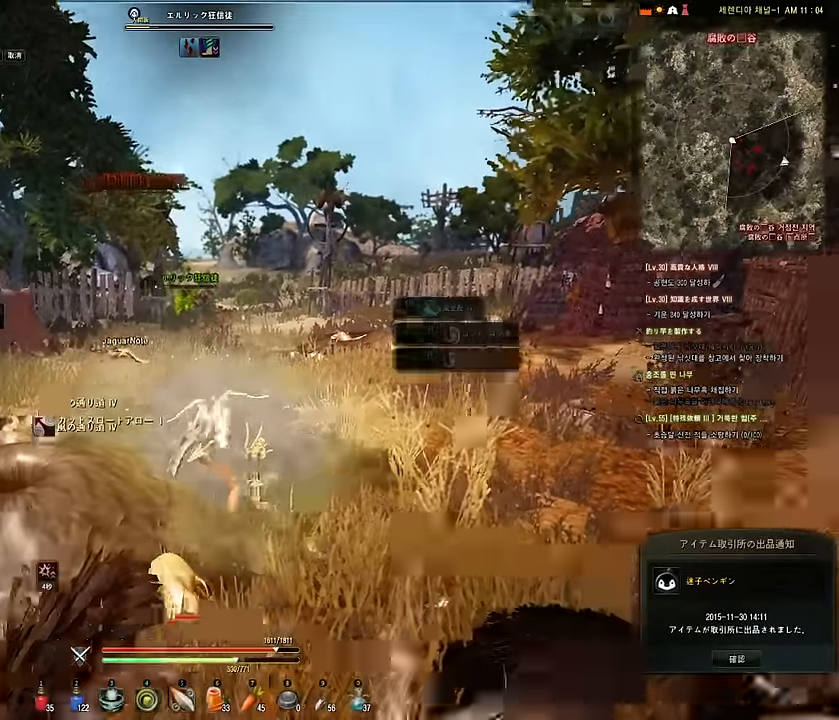
{"keys": ["a", "w"], "mouse": [], "events": [[166, "mouse_right", "up"], [166, "shift", "up"], [216, "mouse_left", "up"], [333, "a", "down"], [400, "w", "down"]]}
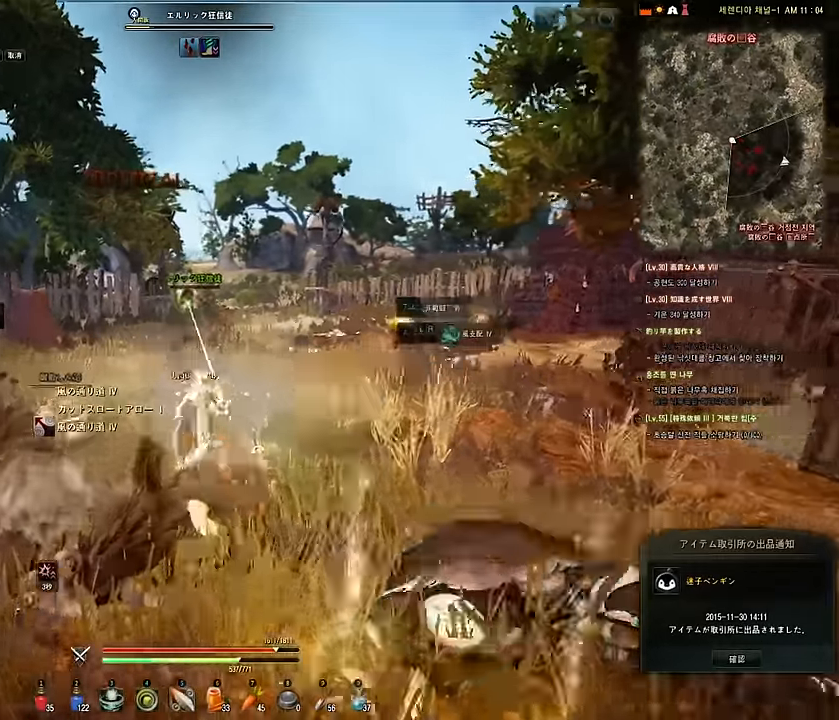
{"keys": ["a", "w"], "mouse": [], "events": []}
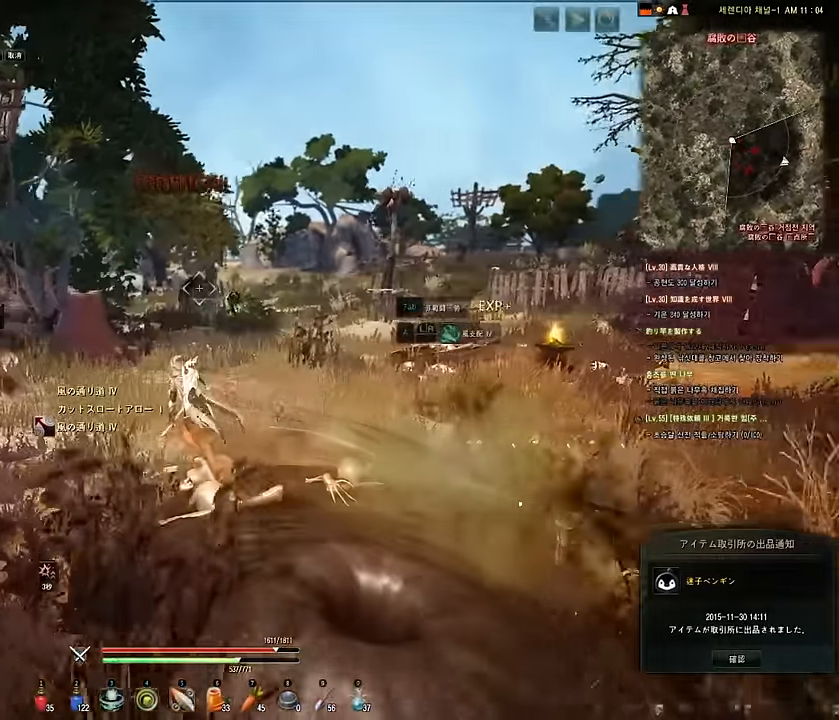
{"keys": ["a", "w"], "mouse": [], "events": []}
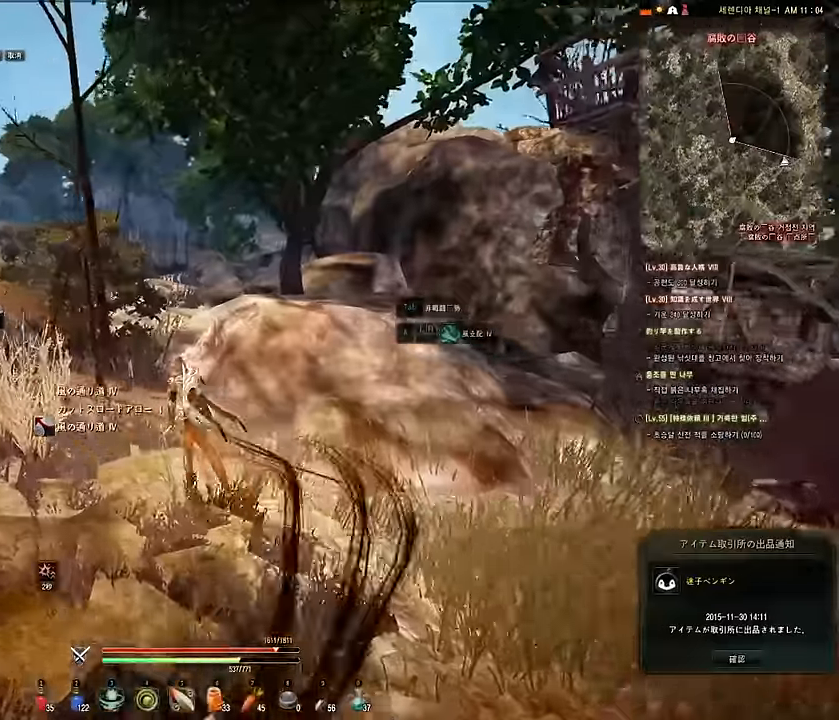
{"keys": ["a", "w"], "mouse": [], "events": []}
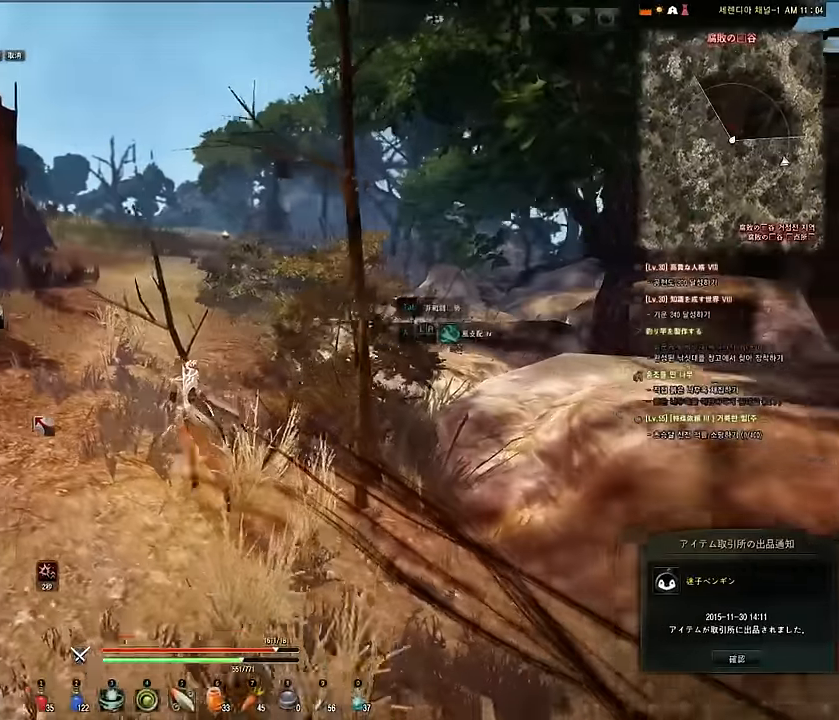
{"keys": ["w"], "mouse": [], "events": [[250, "a", "up"]]}
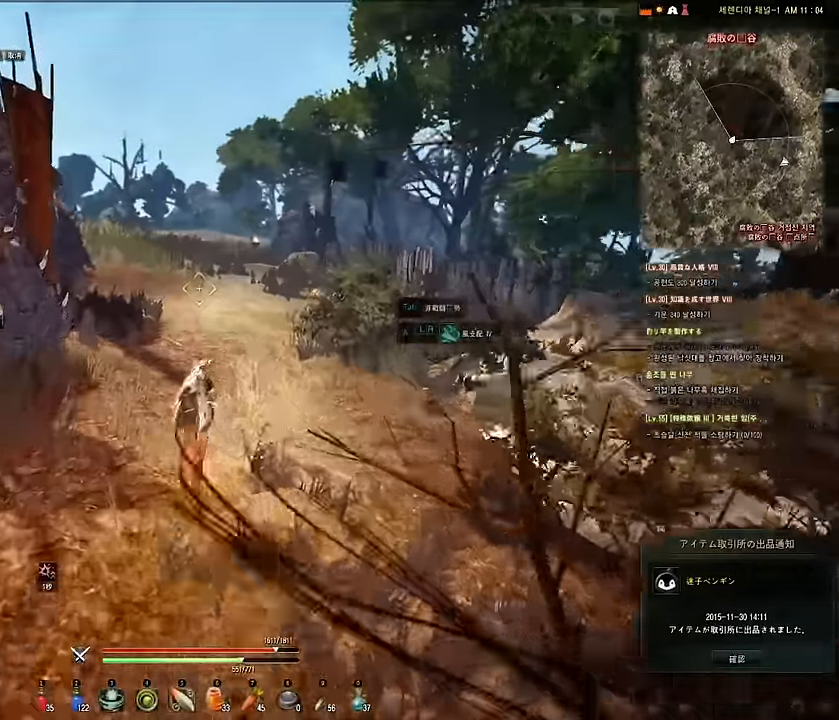
{"keys": ["w"], "mouse": [], "events": []}
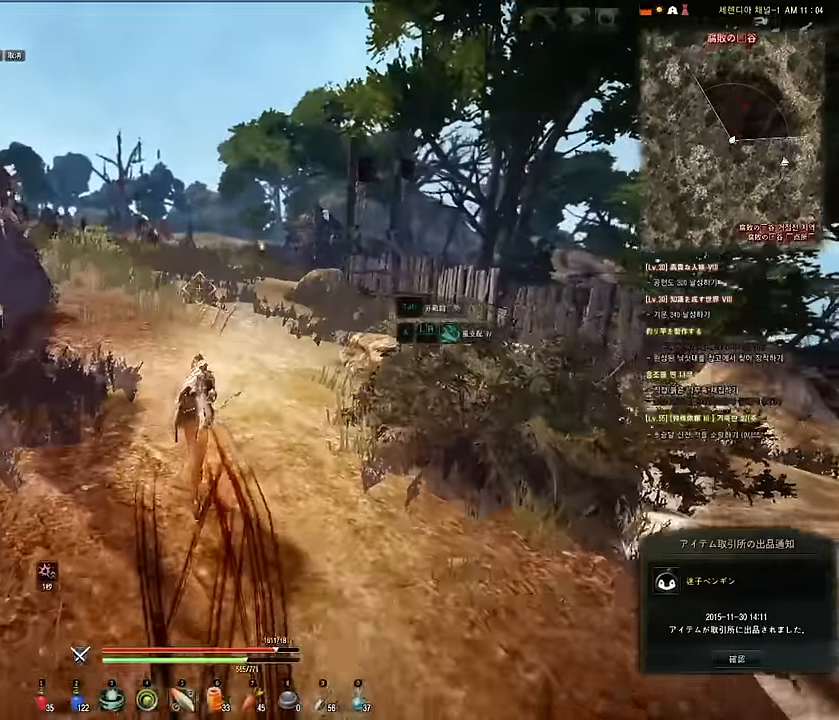
{"keys": ["w"], "mouse": [], "events": []}
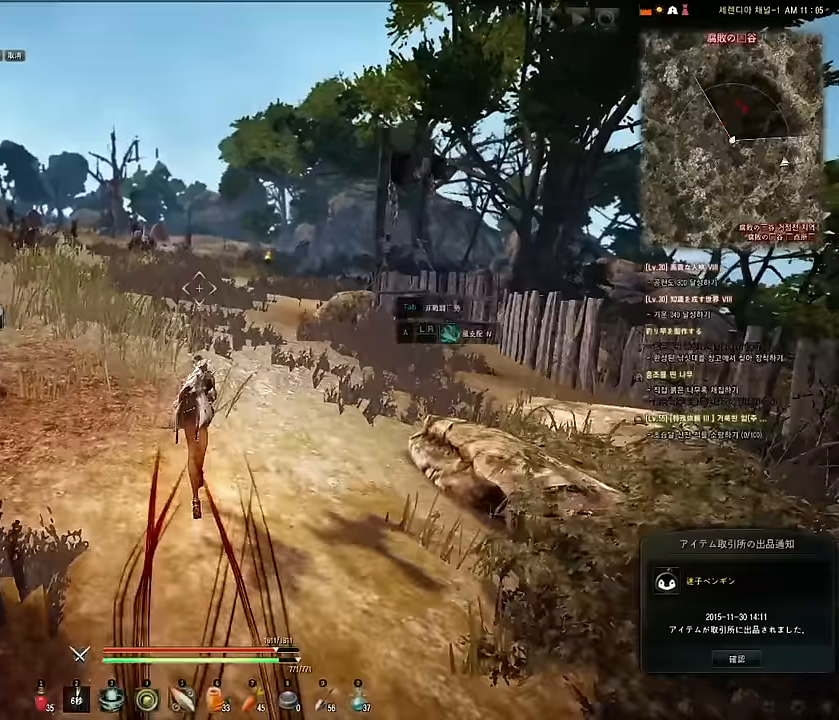
{"keys": ["w"], "mouse": [], "events": []}
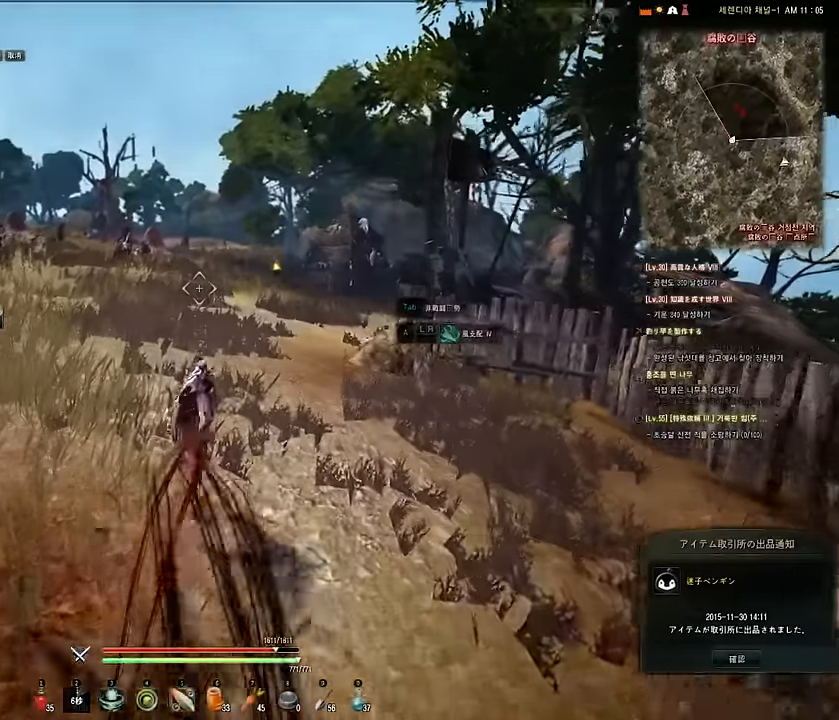
{"keys": ["d", "w"], "mouse": [], "events": [[484, "d", "down"]]}
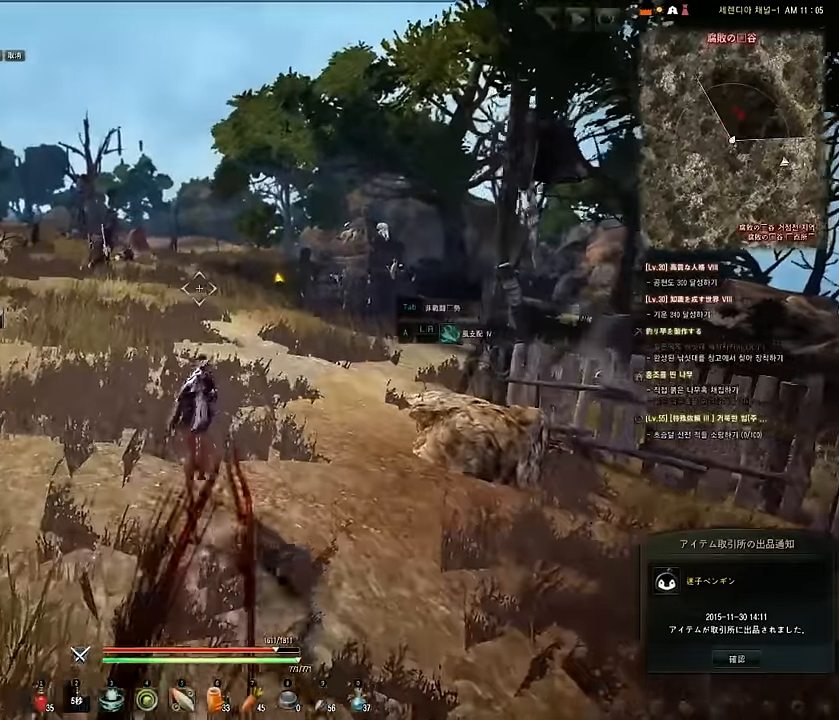
{"keys": ["w"], "mouse": [], "events": [[200, "d", "up"]]}
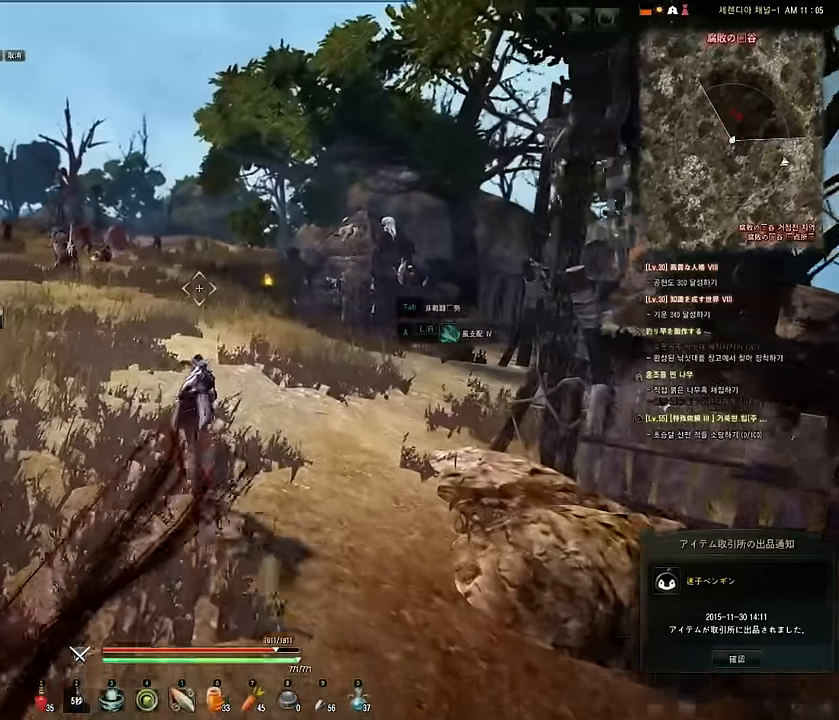
{"keys": ["w"], "mouse": [], "events": [[217, "d", "down"], [450, "d", "up"]]}
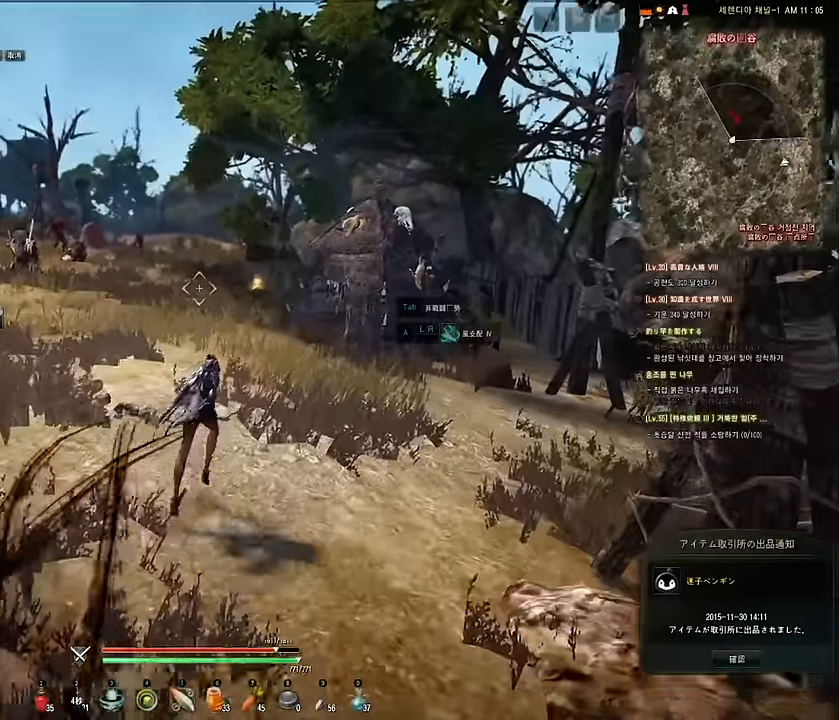
{"keys": ["d", "w"], "mouse": [], "events": [[384, "d", "down"]]}
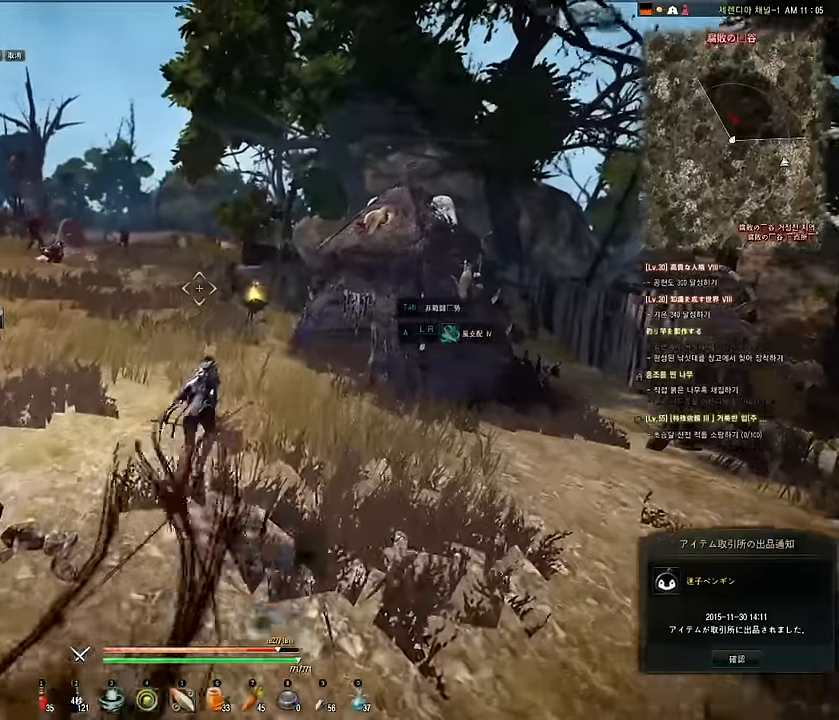
{"keys": ["w"], "mouse": [], "events": [[50, "d", "up"]]}
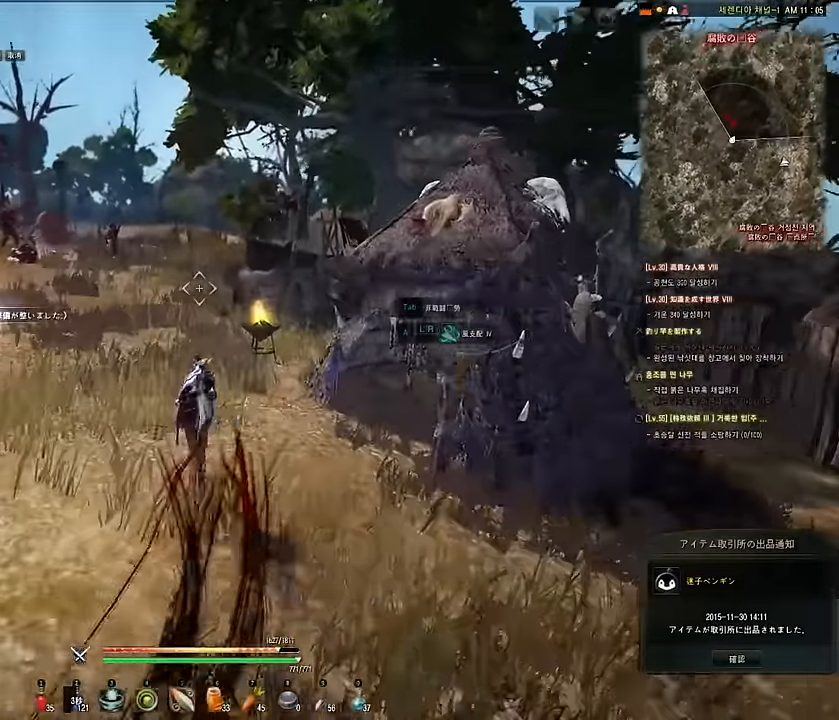
{"keys": ["w"], "mouse": [], "events": []}
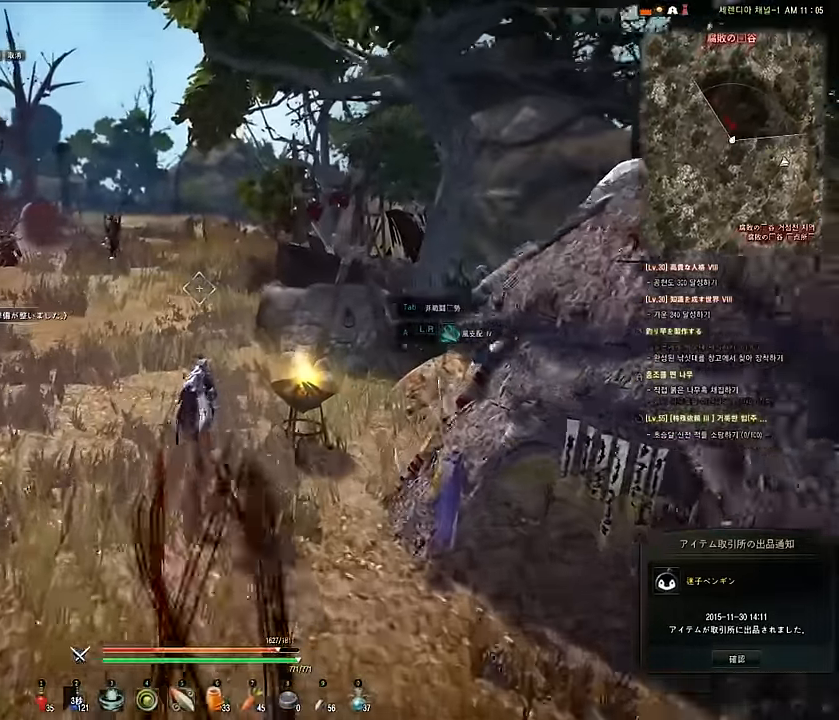
{"keys": ["w"], "mouse": [], "events": [[34, "d", "down"], [184, "d", "up"]]}
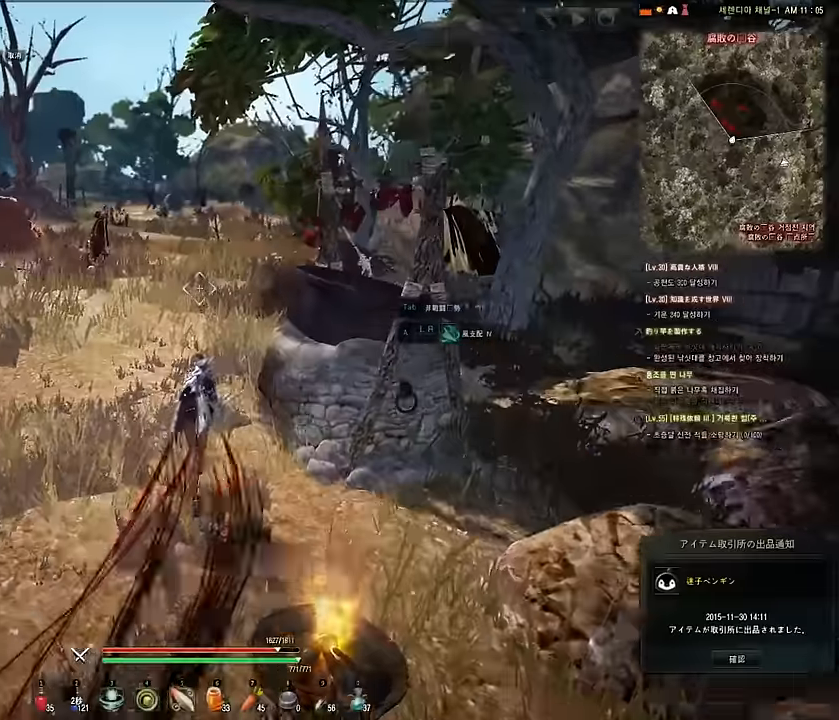
{"keys": ["w"], "mouse": [], "events": []}
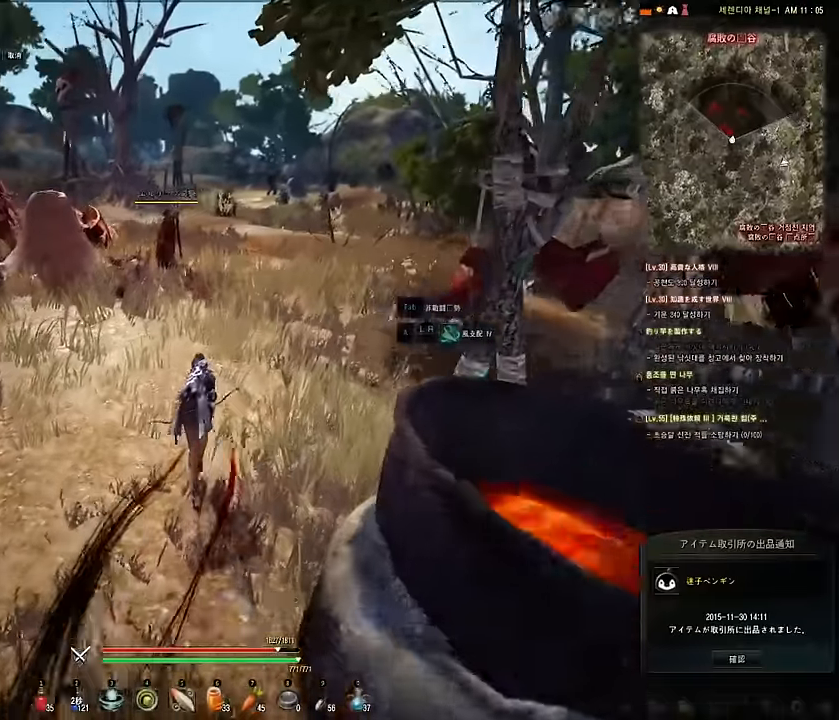
{"keys": ["w"], "mouse": [], "events": []}
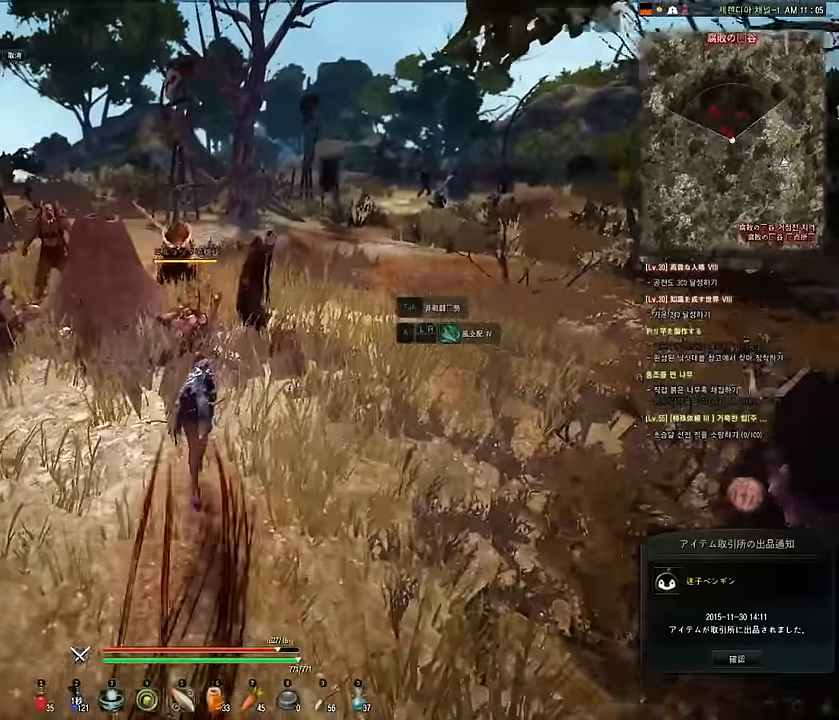
{"keys": [], "mouse": [], "events": [[267, "w", "up"]]}
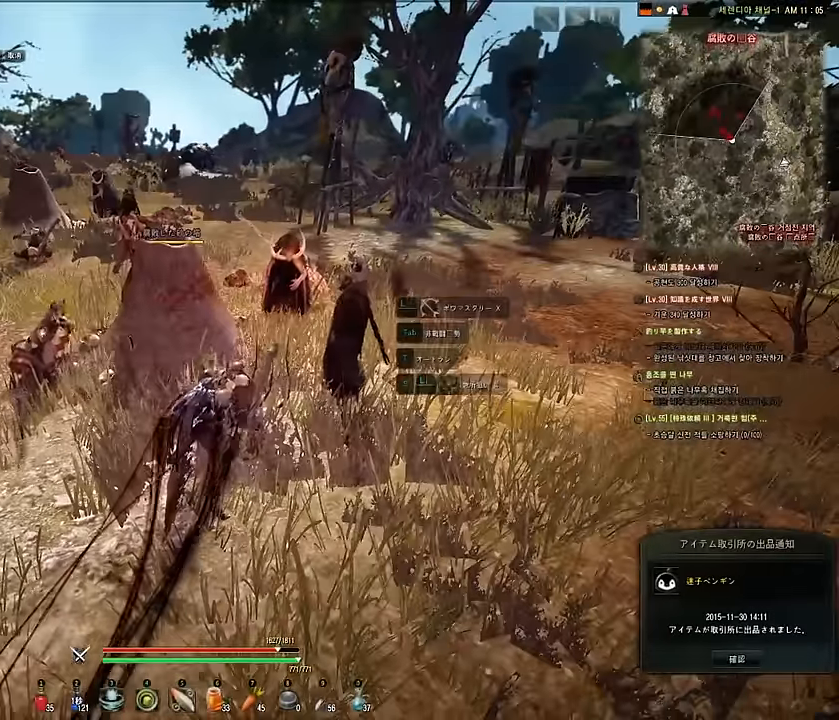
{"keys": ["e"], "mouse": [], "events": [[167, "e", "down"]]}